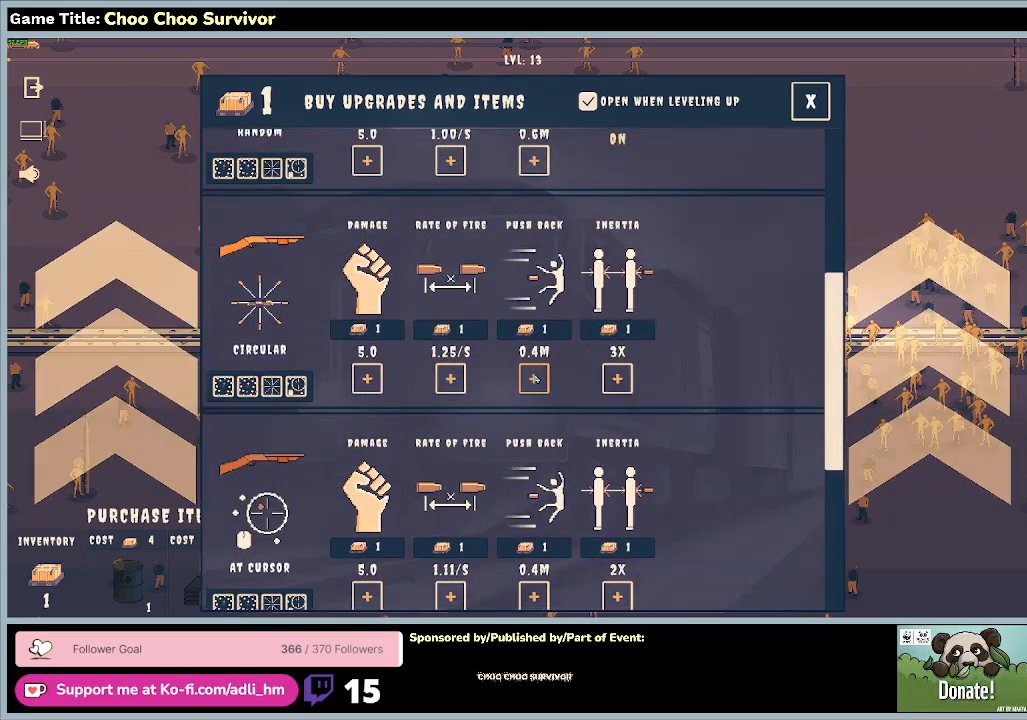
Gameplay with keyboard and mouse; each line is a JSON object with the keys and mouse buttons held at the frame after it. "events" lists presses ("down") and releases ("up") of "0", "1", "2", "3", "4", "5", "6", "7", "8", "9", "a", "alt", "b", "c", "caps_lock", "ctrl", "d", "down", "e", "escape", "f", "f1", "f2", "f3", "f4", "f5", "f6", "f7", "f8", "g", "h", "i", "j", "k", "l", "left", "m", "n", "o", "p", "q", "r", "return", "right", "s", "shift", "space", "t", "tab", "tilde", "u", "up", "v", "w", "x", "y", "z", "mouse_left", "mouse_wheel" and "mouse_right" between this image and that frame as [ms after this image, input, new state], when the widget could be followed in between. "mouse_left", "mouse_wheel", "mouse_right" = the "left", "wheel", "right" buttons of the "mouse" list. No other keys are recorded. "wheel" means that the mouse wheel is clicked or scrolled. Not read: mouse_move.
{"keys": [], "mouse": [], "events": []}
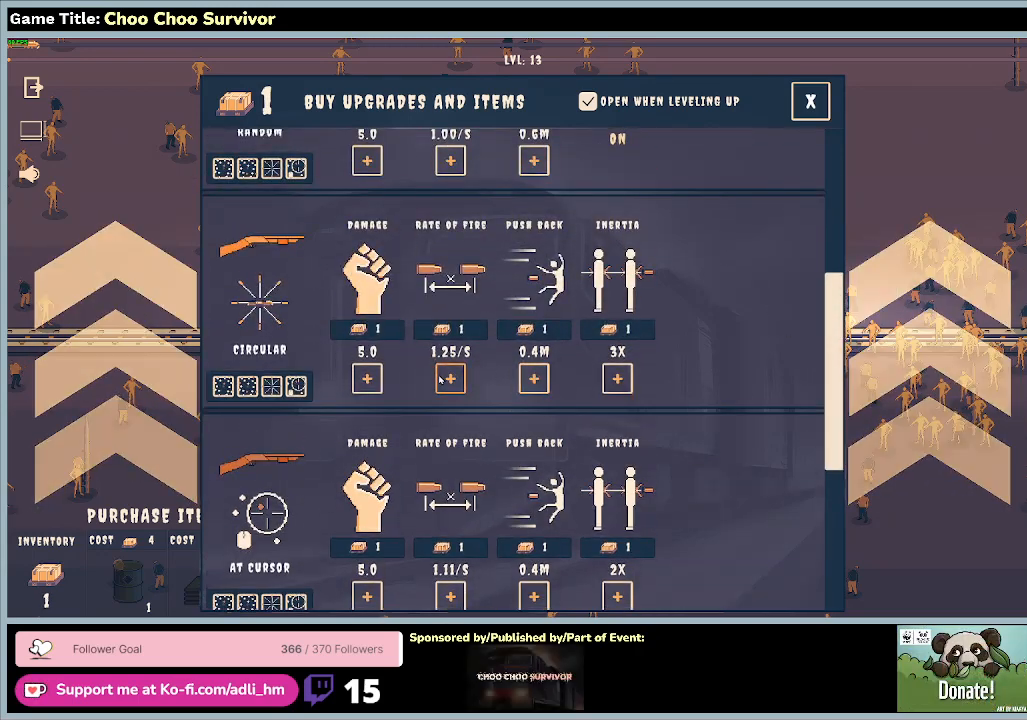
{"keys": [], "mouse": [], "events": []}
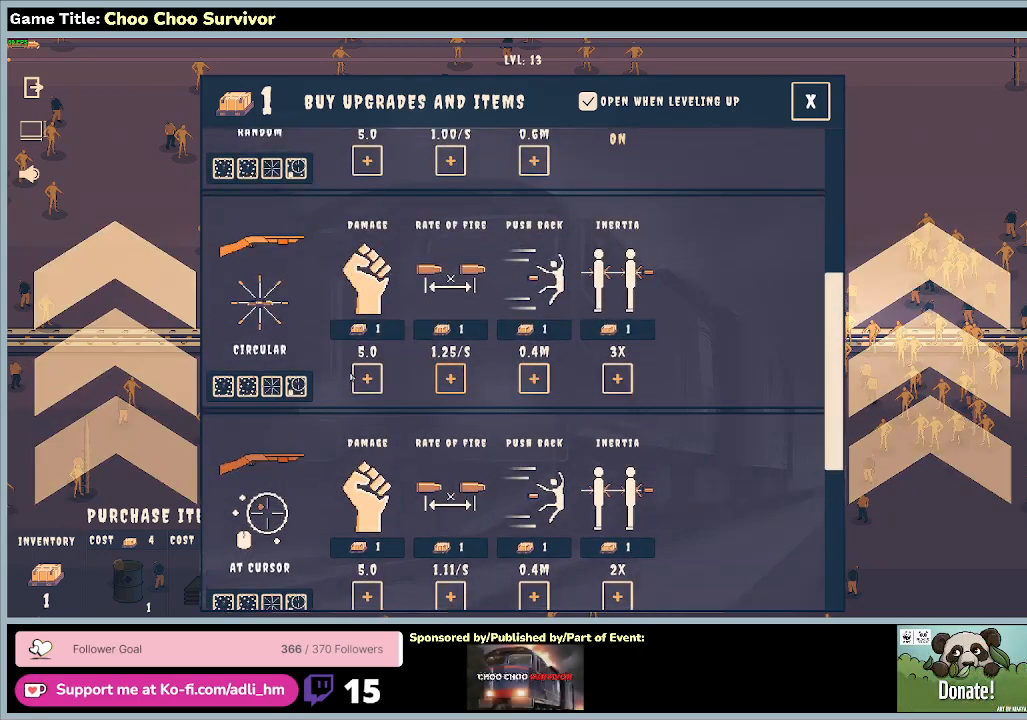
{"keys": [], "mouse": [], "events": []}
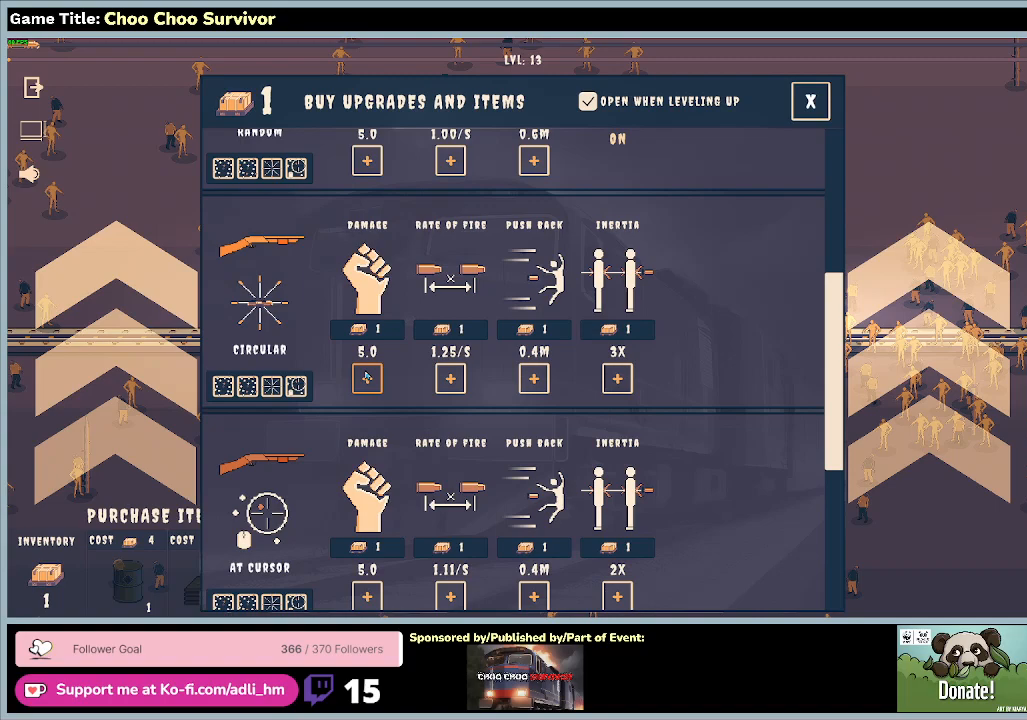
{"keys": [], "mouse": [], "events": [[33, "mouse_left", "down"], [300, "mouse_left", "up"]]}
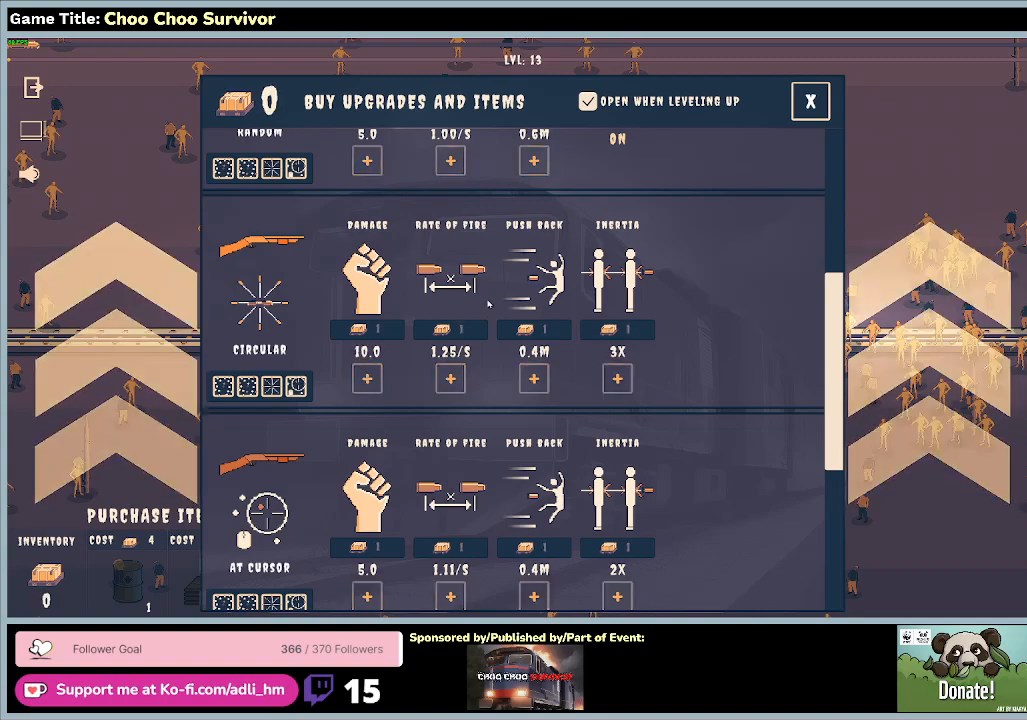
{"keys": [], "mouse": [], "events": []}
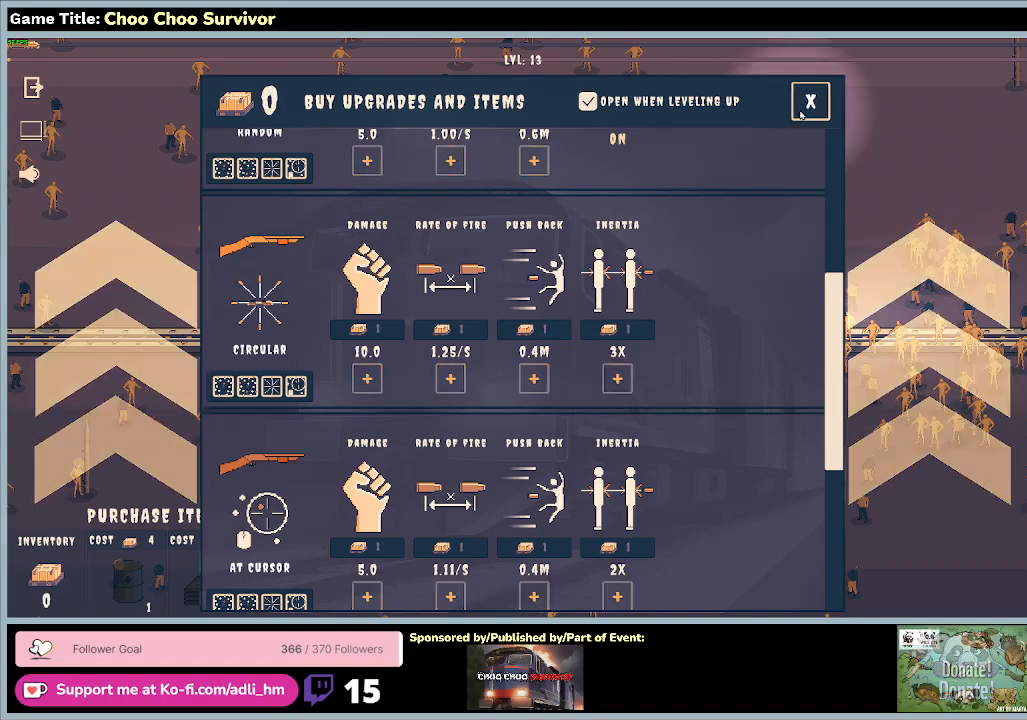
{"keys": [], "mouse": [], "events": [[133, "mouse_left", "down"], [433, "mouse_left", "up"]]}
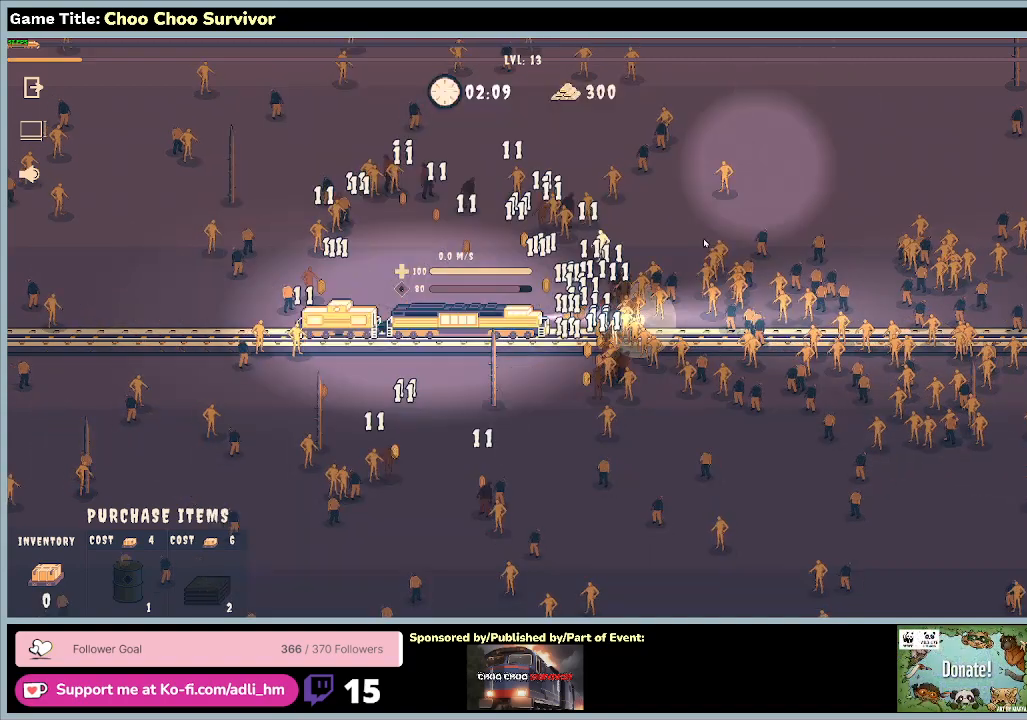
{"keys": [], "mouse": [], "events": []}
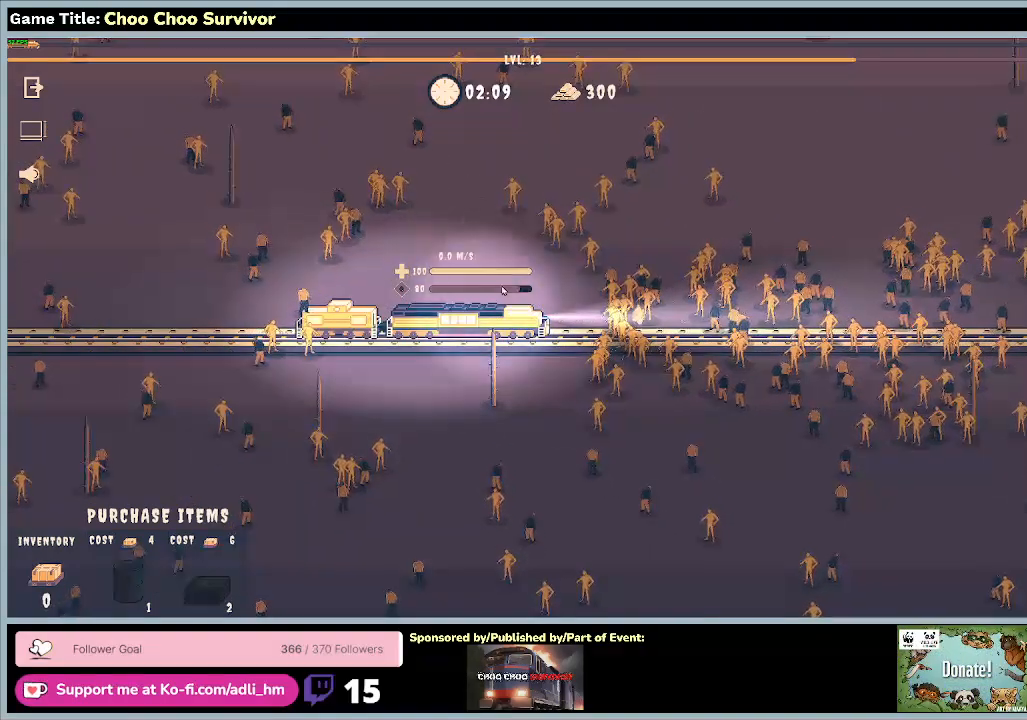
{"keys": [], "mouse": [], "events": []}
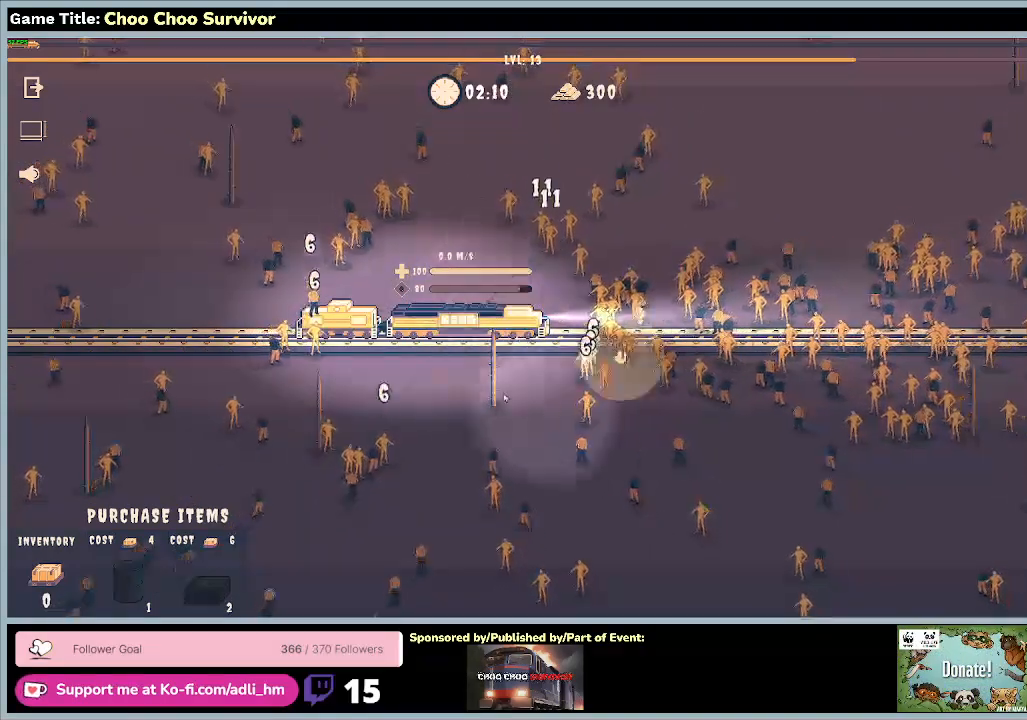
{"keys": [], "mouse": [], "events": []}
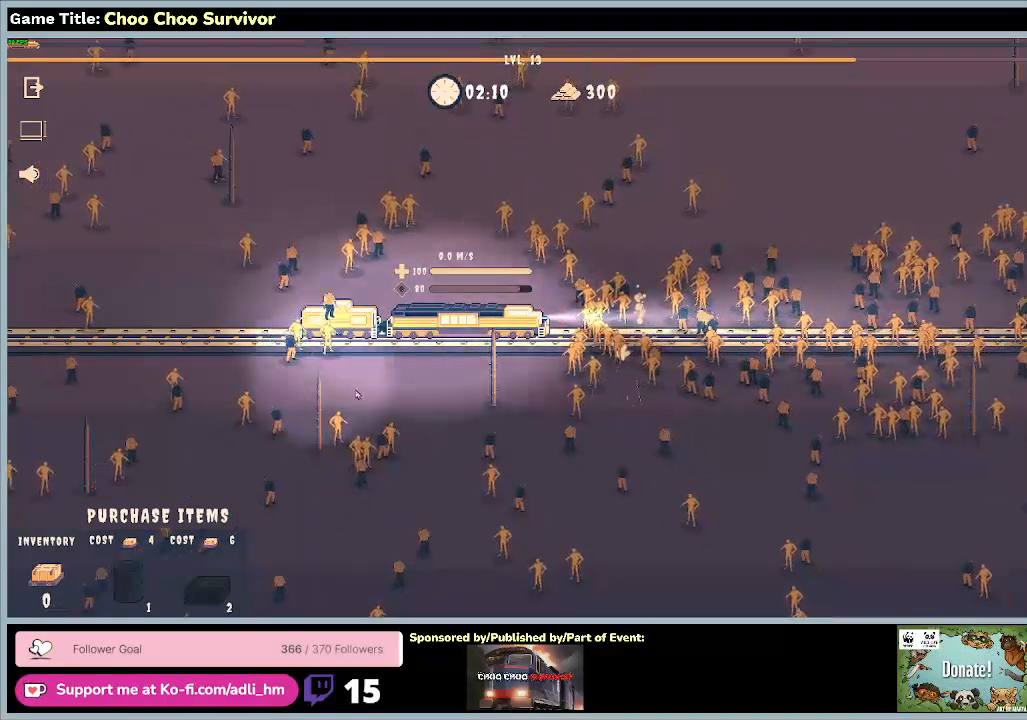
{"keys": [], "mouse": [], "events": []}
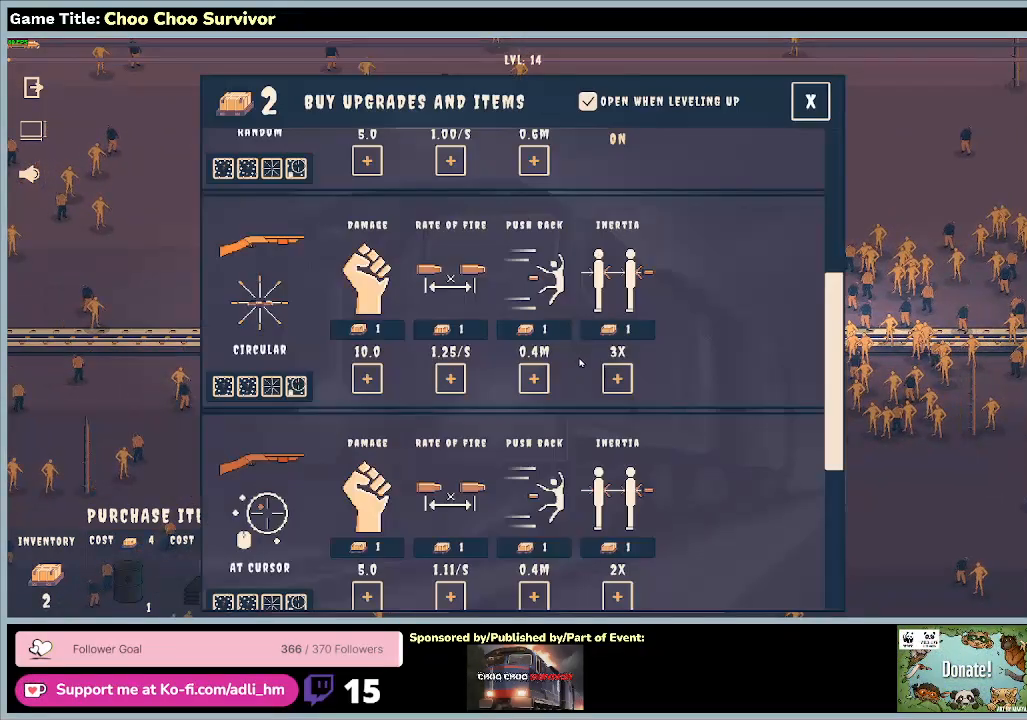
{"keys": [], "mouse": [], "events": []}
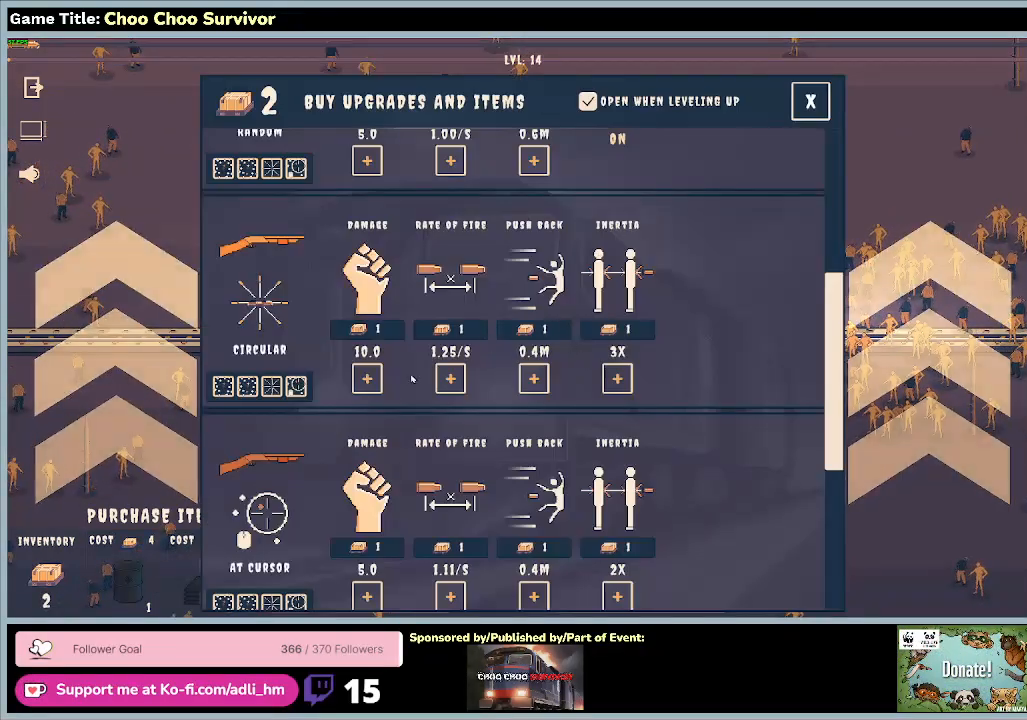
{"keys": [], "mouse": [], "events": []}
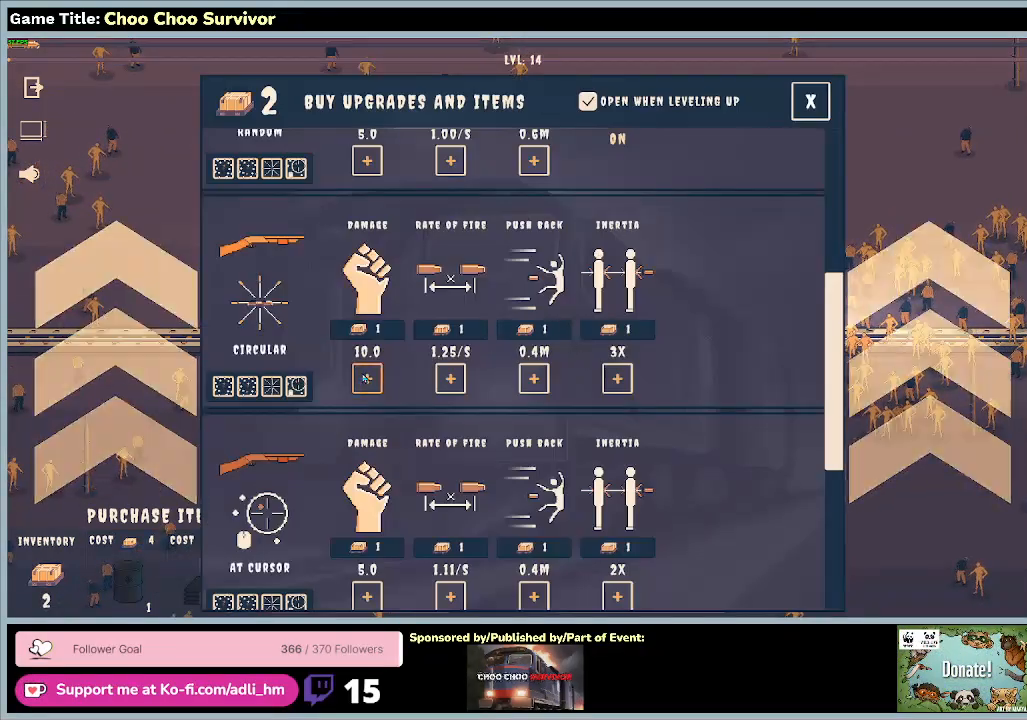
{"keys": [], "mouse": [], "events": []}
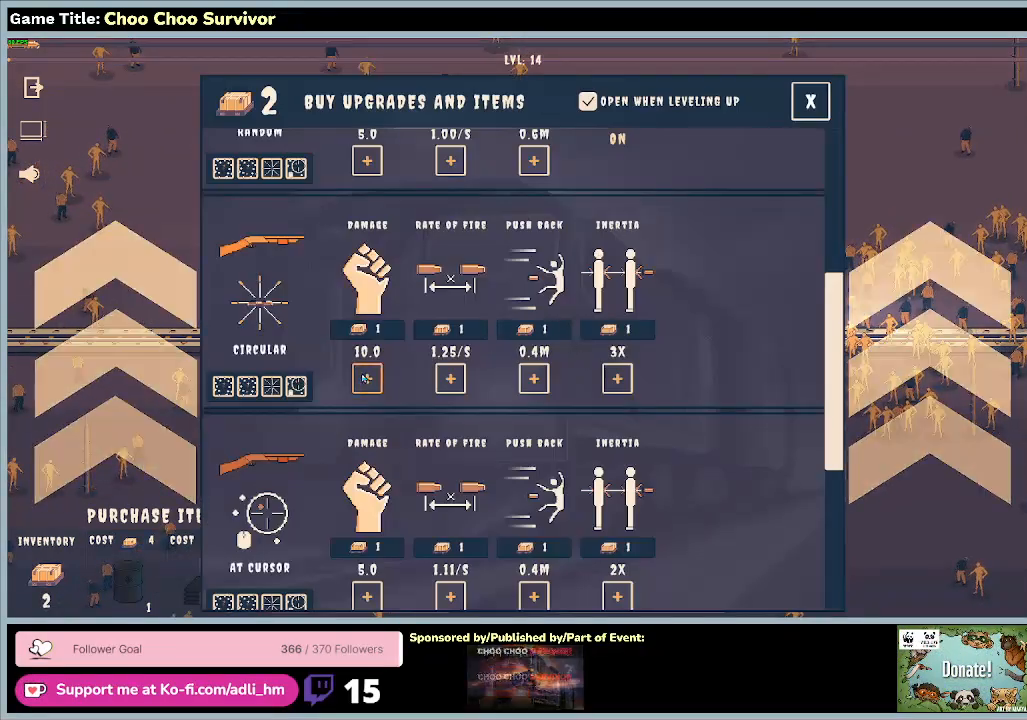
{"keys": [], "mouse": [], "events": [[67, "mouse_left", "down"], [433, "mouse_left", "up"]]}
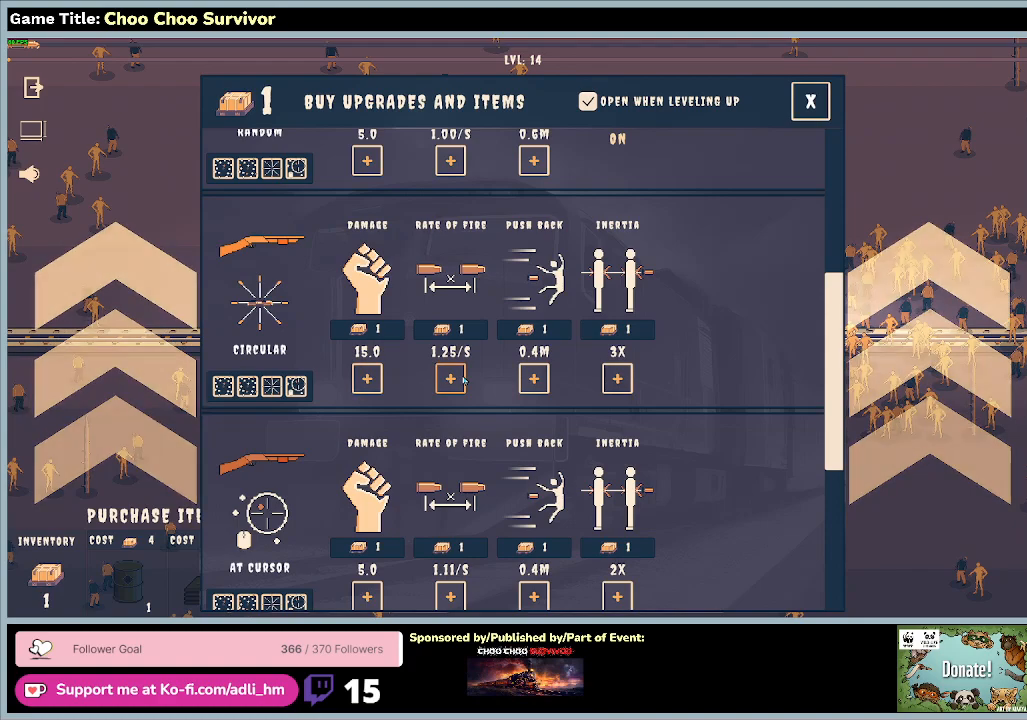
{"keys": [], "mouse": [], "events": []}
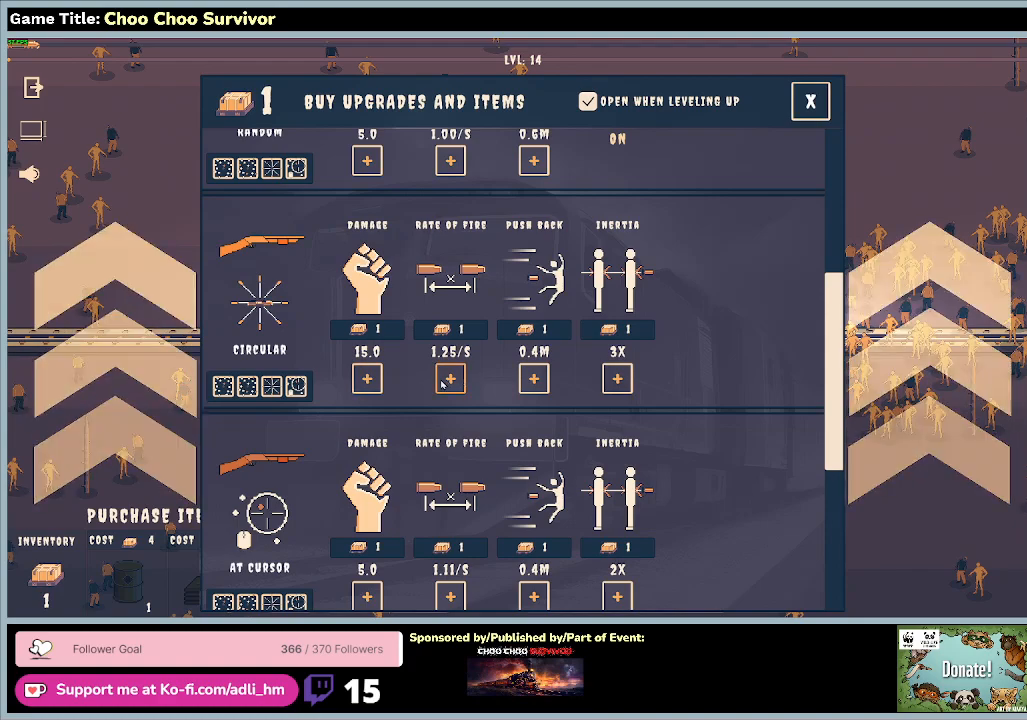
{"keys": [], "mouse": ["left"], "events": [[433, "mouse_left", "down"]]}
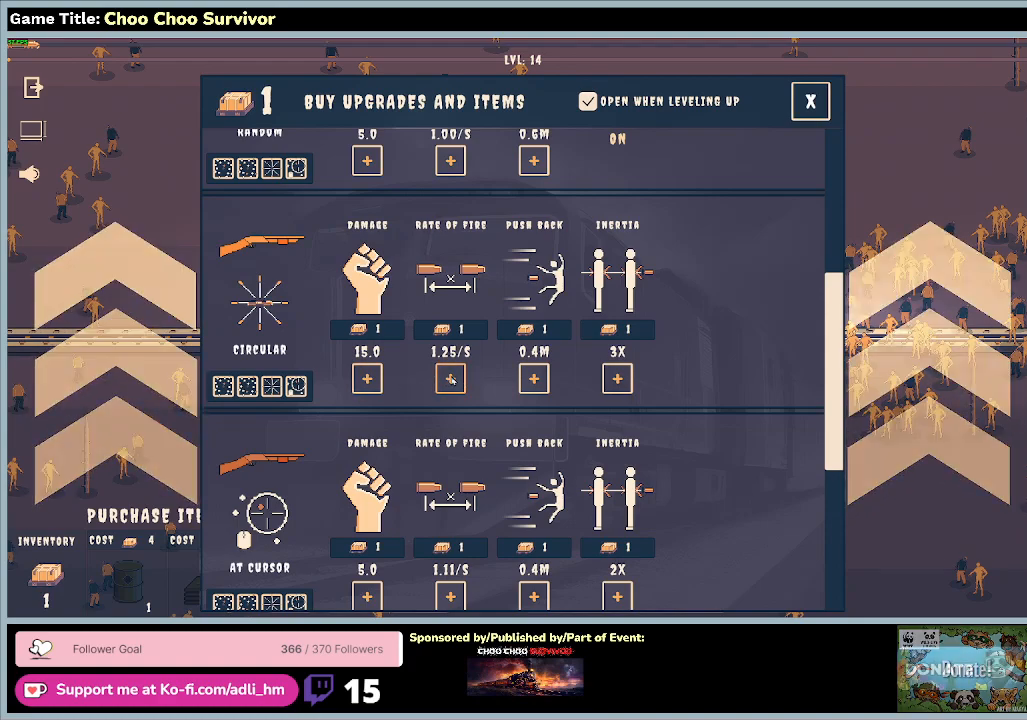
{"keys": [], "mouse": [], "events": [[233, "mouse_left", "up"]]}
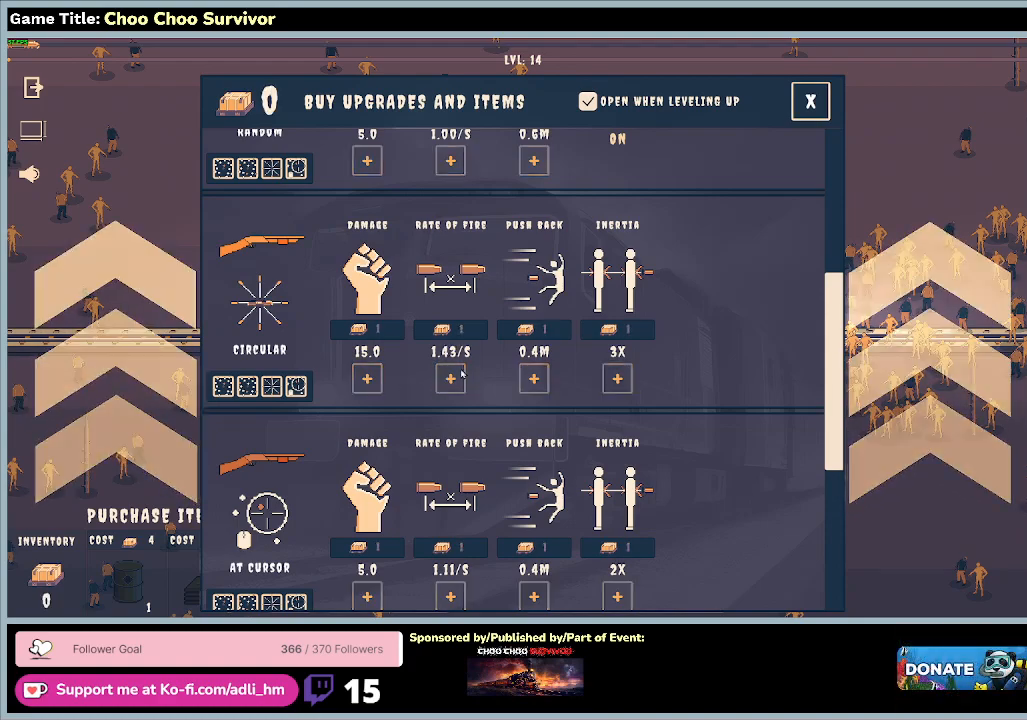
{"keys": [], "mouse": [], "events": []}
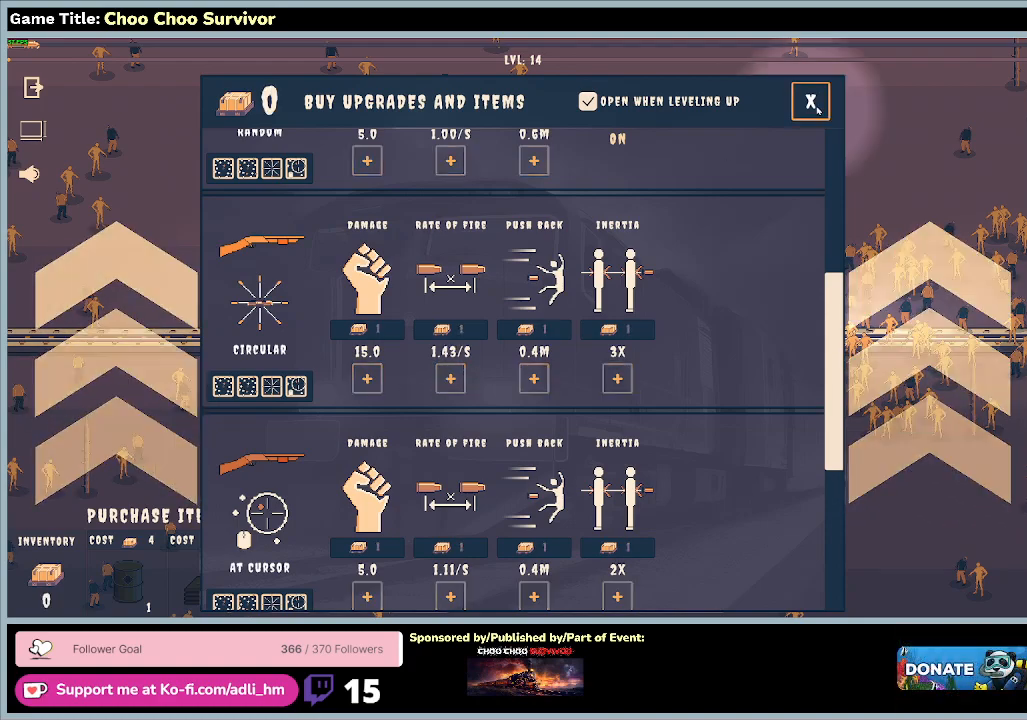
{"keys": [], "mouse": [], "events": []}
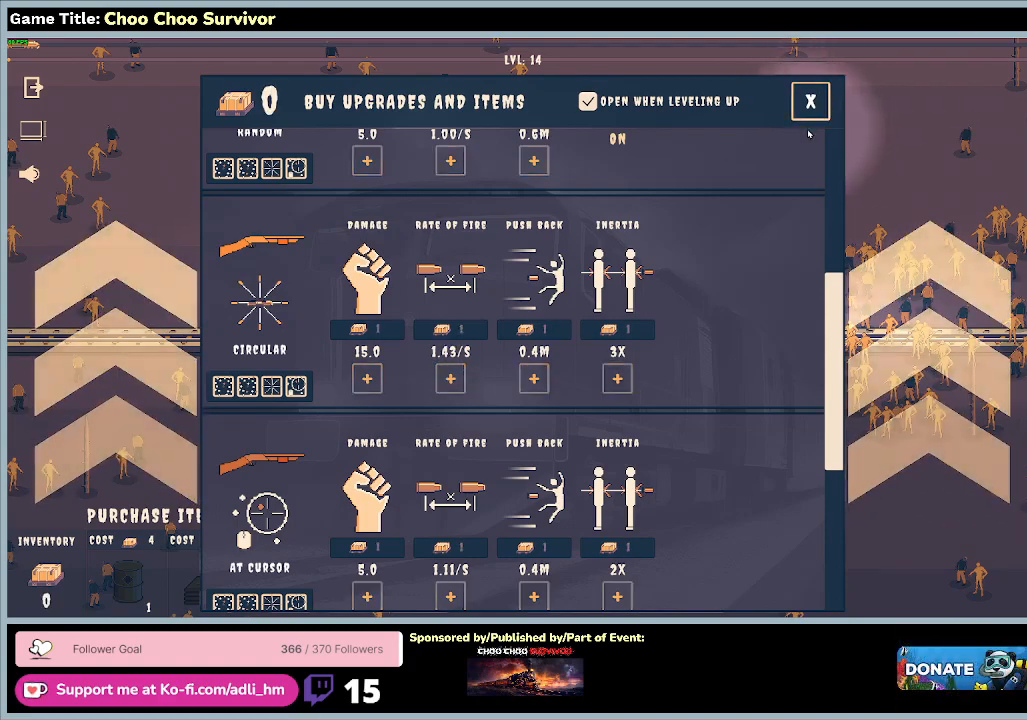
{"keys": [], "mouse": [], "events": [[200, "mouse_left", "down"], [500, "mouse_left", "up"]]}
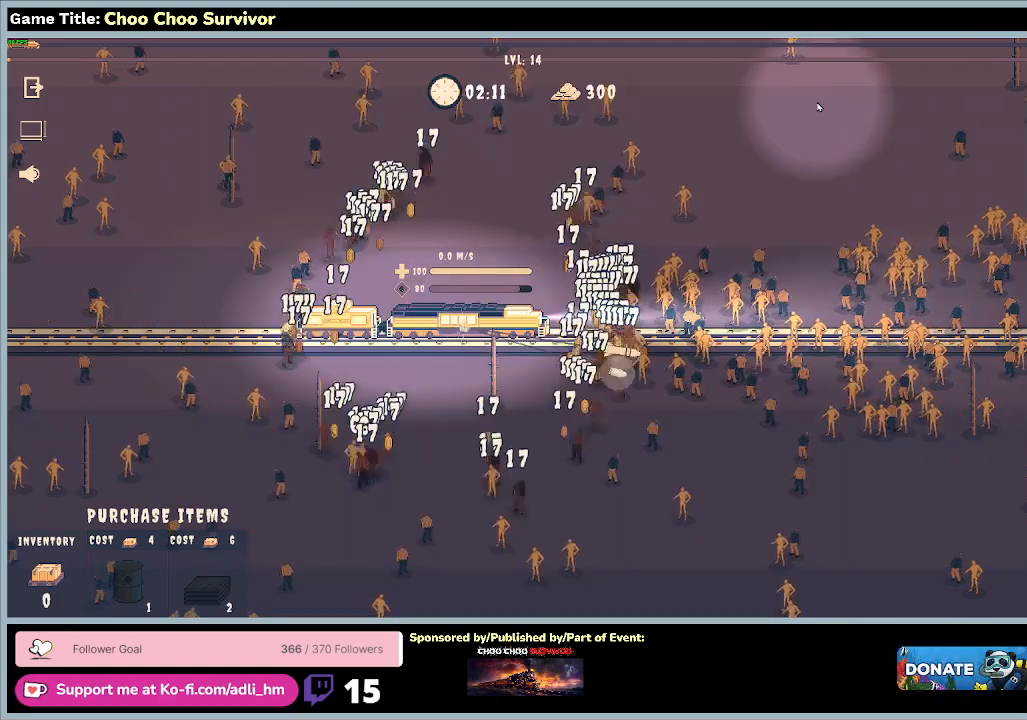
{"keys": [], "mouse": [], "events": []}
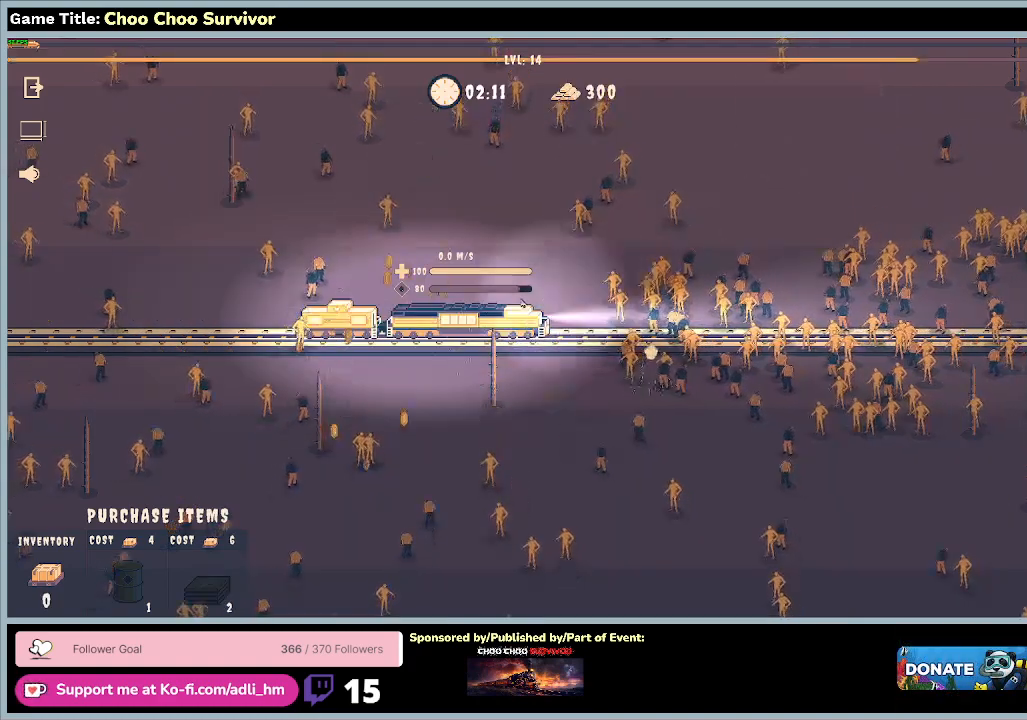
{"keys": [], "mouse": [], "events": []}
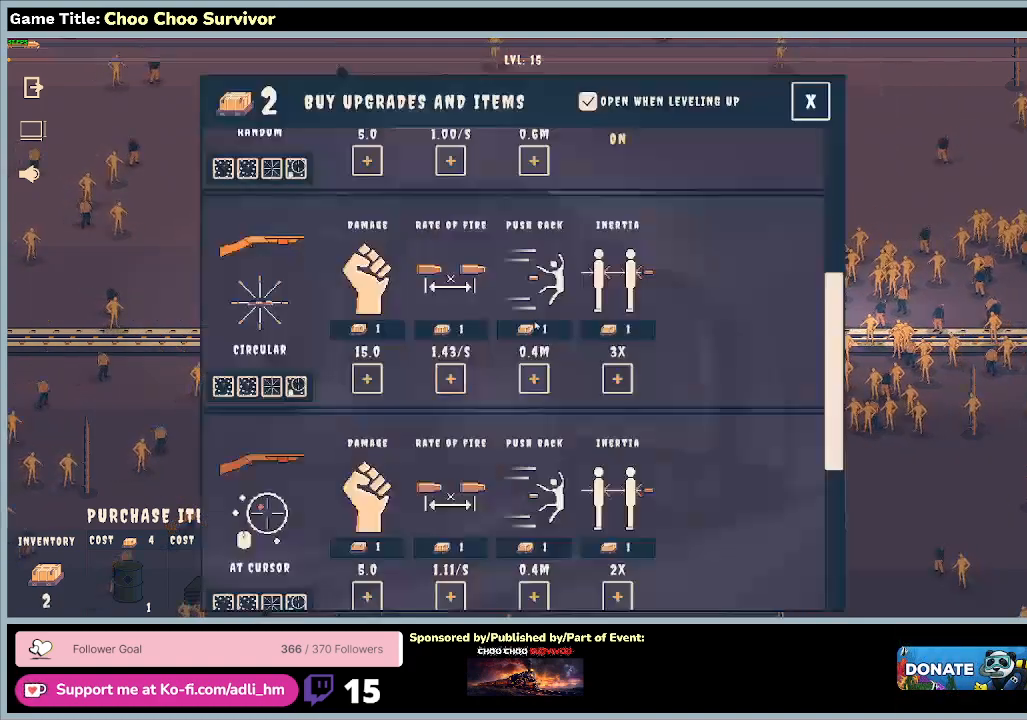
{"keys": [], "mouse": [], "events": []}
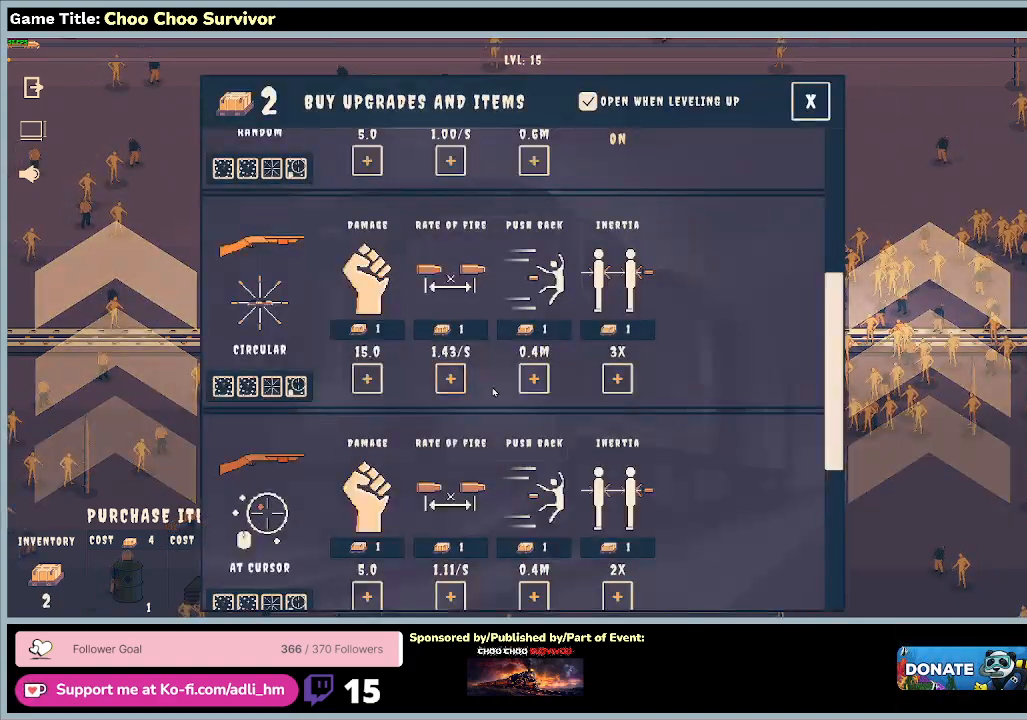
{"keys": [], "mouse": [], "events": []}
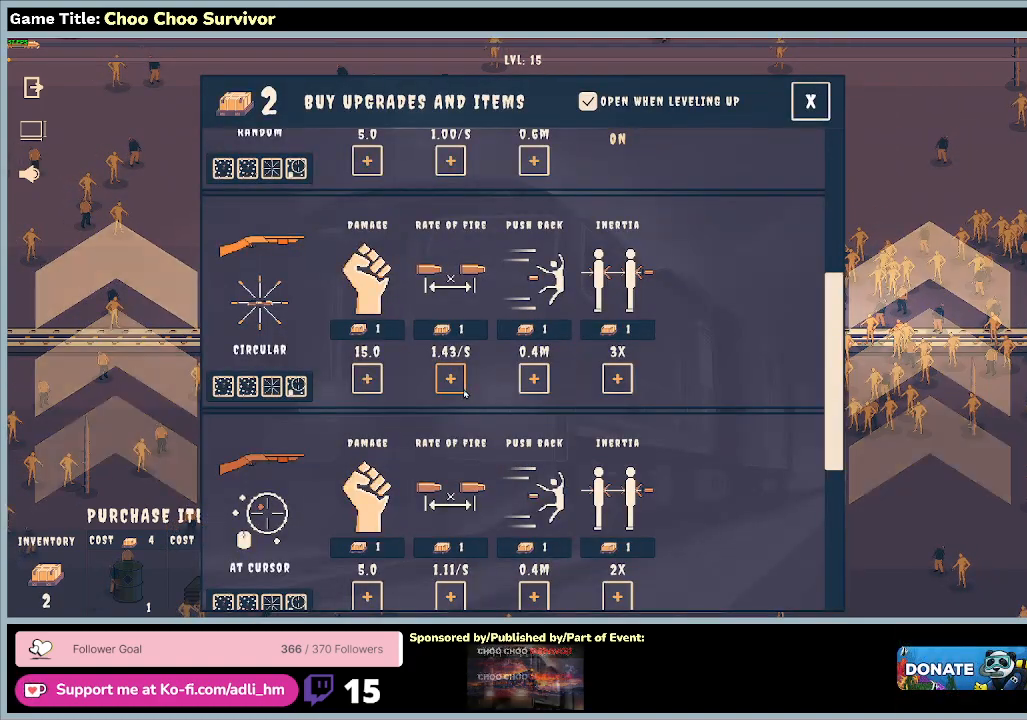
{"keys": [], "mouse": [], "events": [[233, "mouse_left", "down"], [500, "mouse_left", "up"]]}
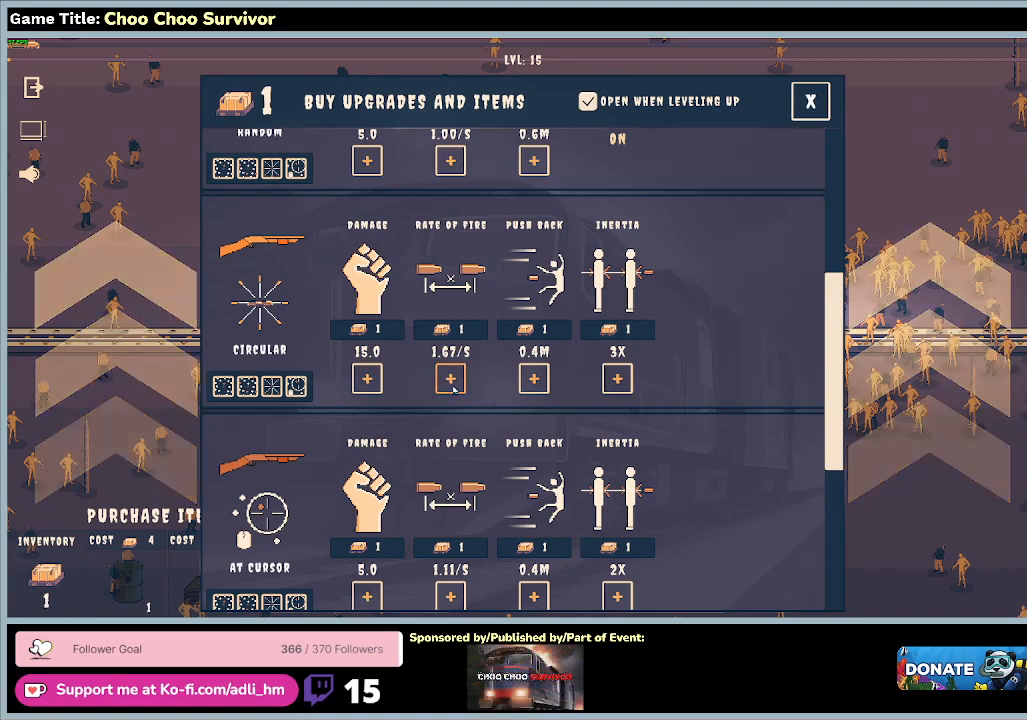
{"keys": [], "mouse": ["left"], "events": [[467, "mouse_left", "down"]]}
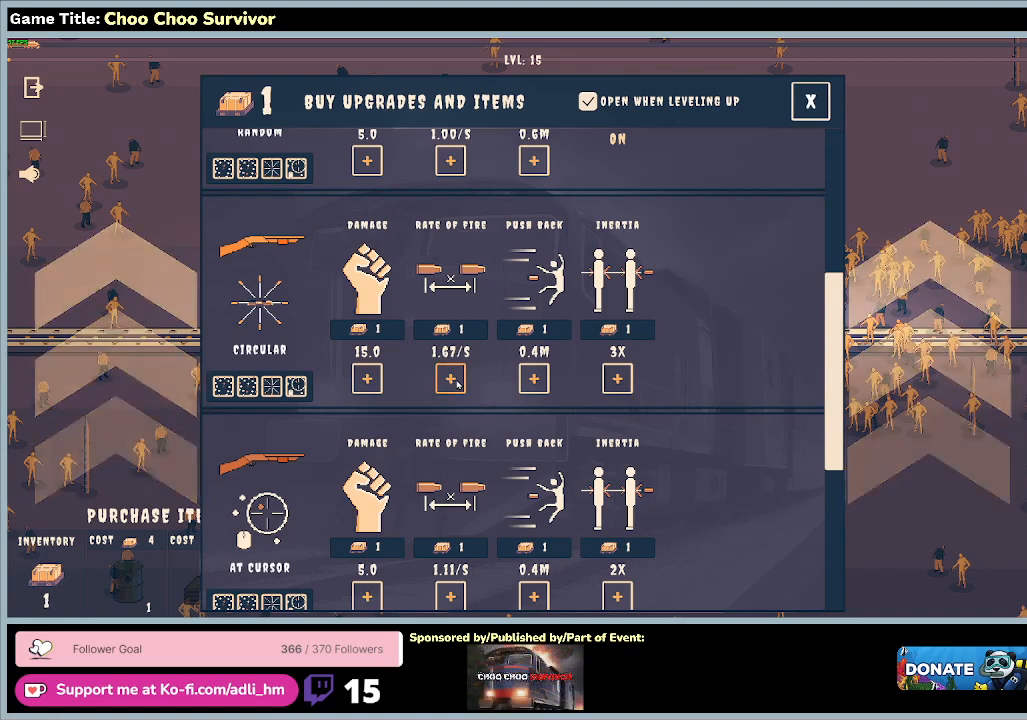
{"keys": [], "mouse": [], "events": [[233, "mouse_left", "up"]]}
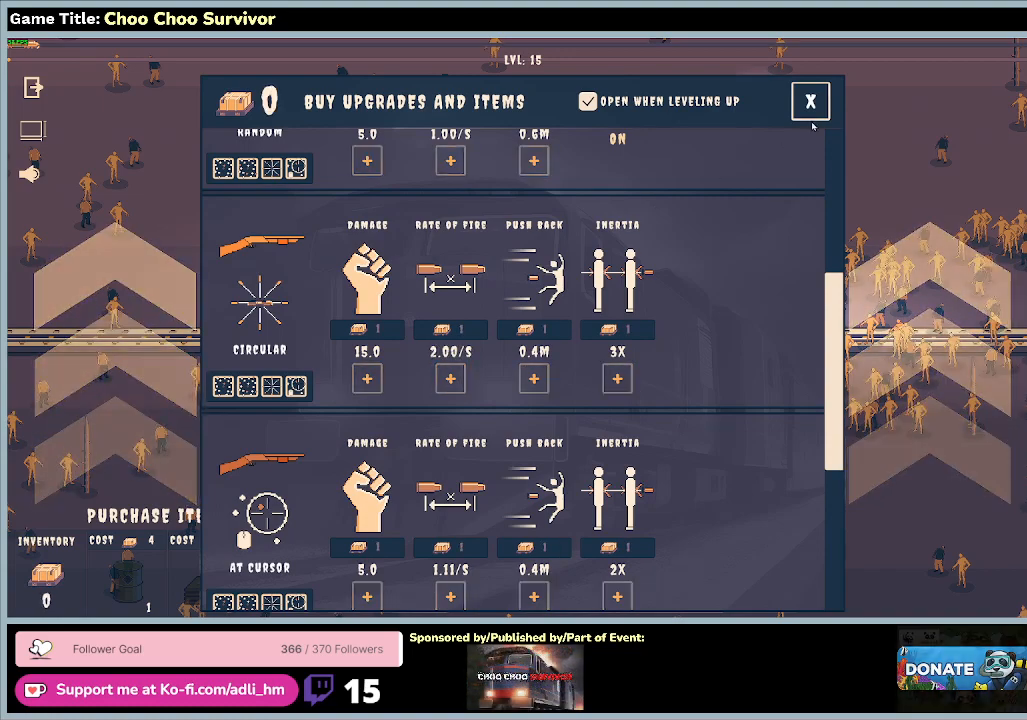
{"keys": [], "mouse": ["left"], "events": [[333, "mouse_left", "down"]]}
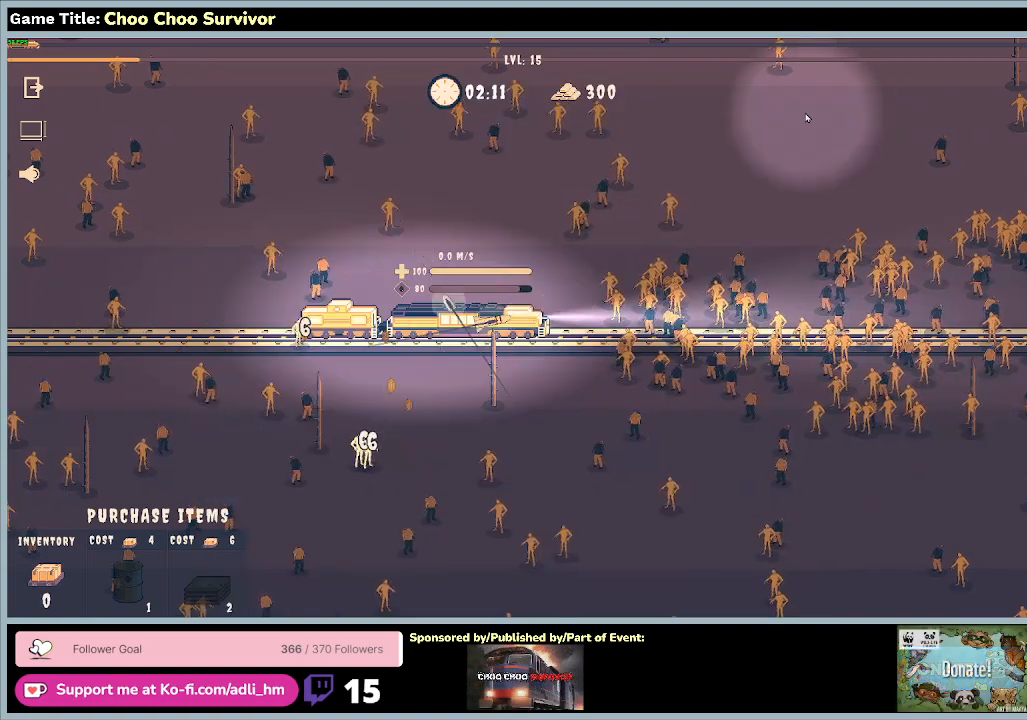
{"keys": [], "mouse": [], "events": [[133, "mouse_left", "up"]]}
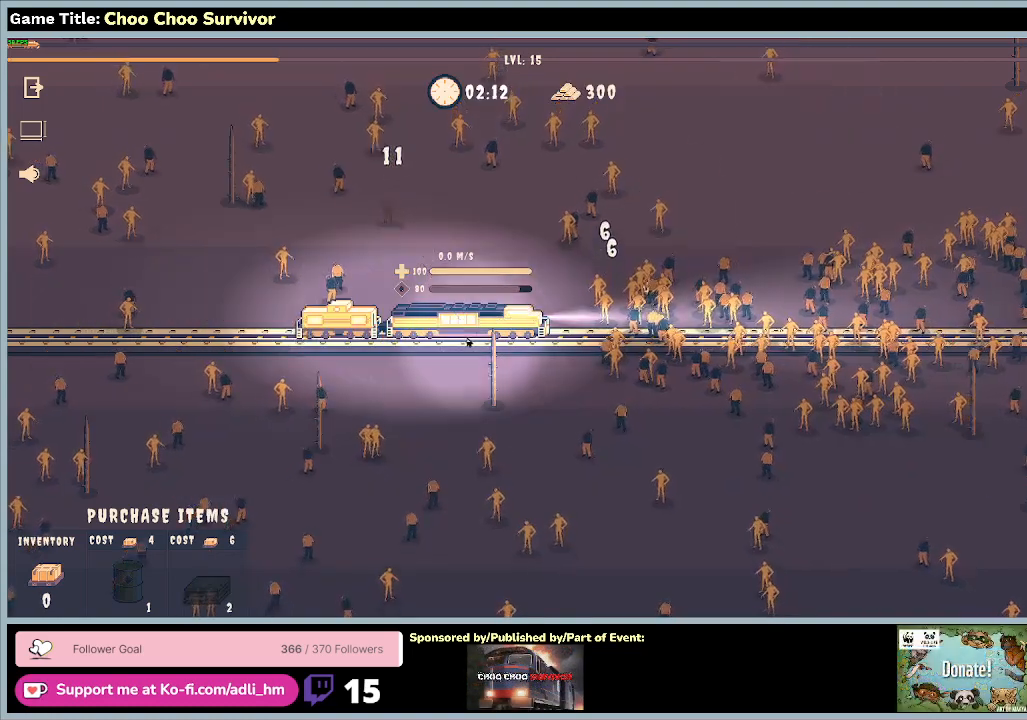
{"keys": [], "mouse": [], "events": []}